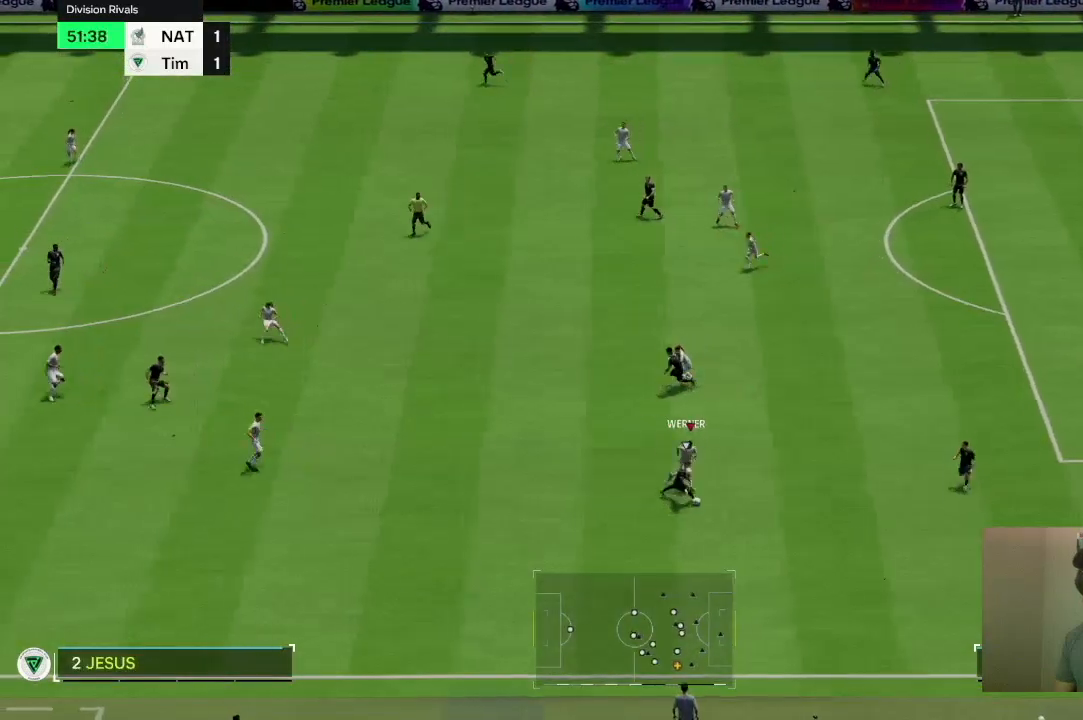
Gameplay with a controller (PlayStation layout); each line is a JSON object with the inputs held at the frame after it. "events" lists button and stick changes between this image and that frame as [ms after this image, input, new state], when the widget could be followed in between. Not read: L3 R3.
{"buttons": ["L2", "R2"], "left_stick": "down", "right_stick": "center", "events": [[66, "left_stick", "down-right"], [400, "left_stick", "down"]]}
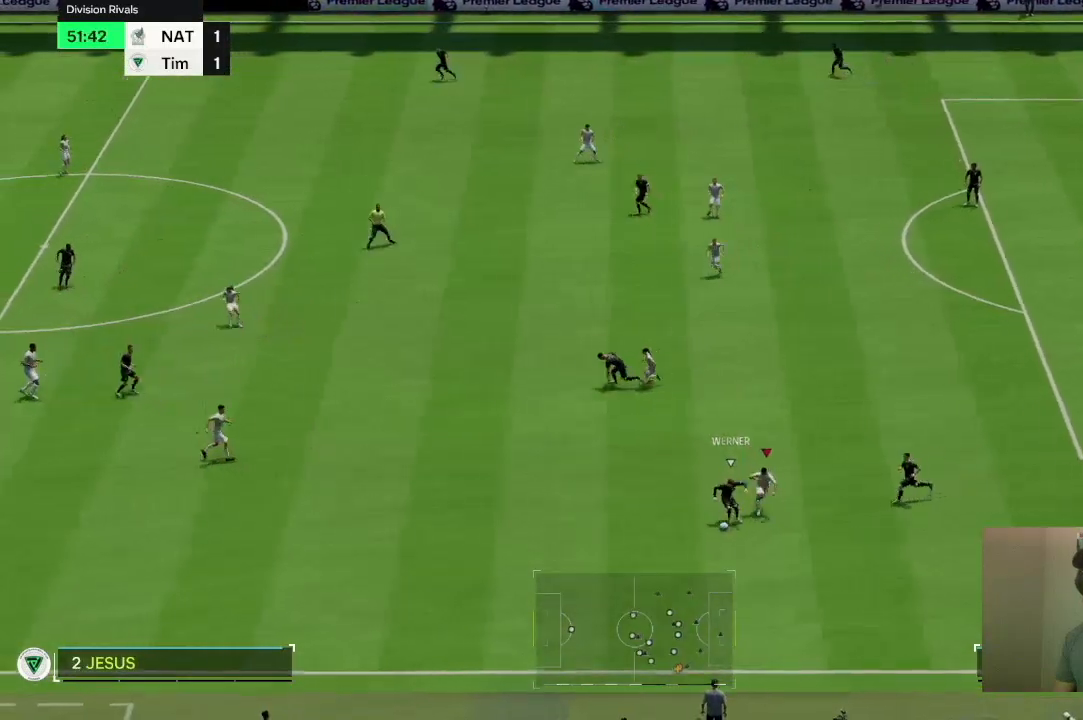
{"buttons": ["R2"], "left_stick": "center", "right_stick": "center", "events": [[167, "left_stick", "center"], [267, "L2", "up"]]}
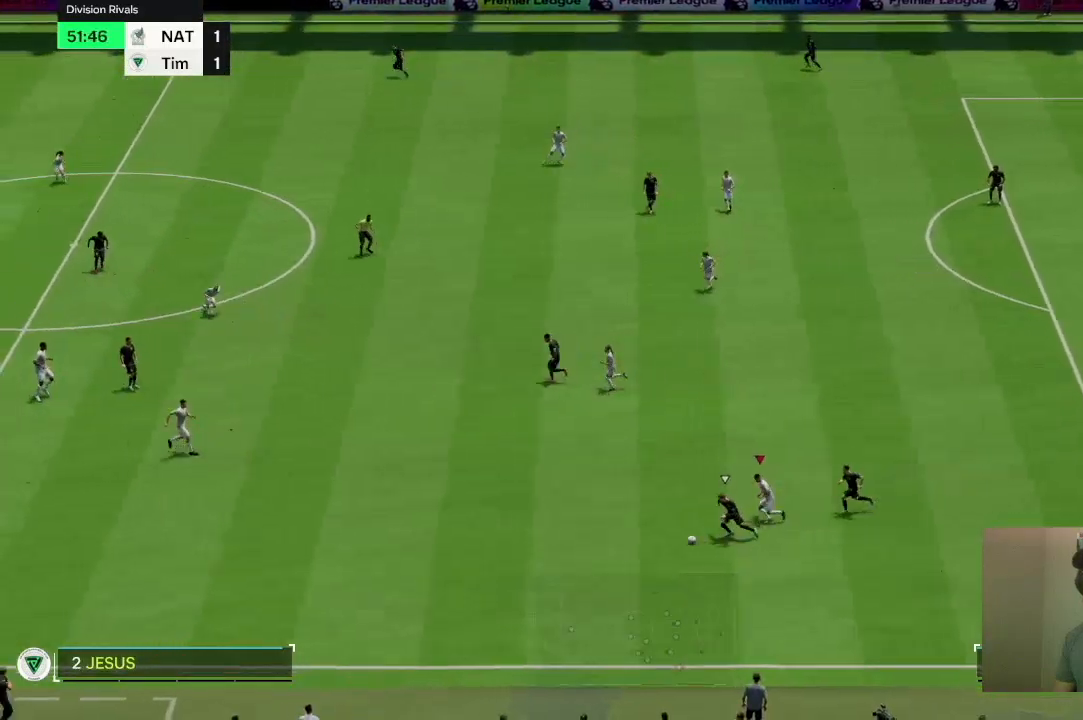
{"buttons": ["R2"], "left_stick": "center", "right_stick": "center", "events": []}
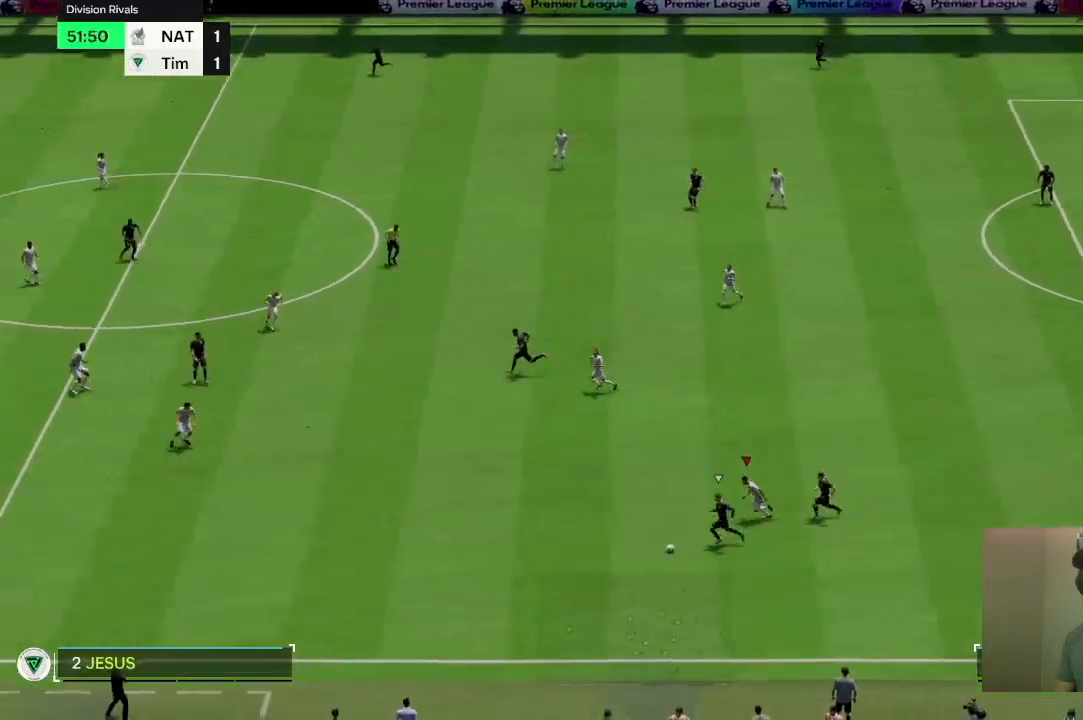
{"buttons": ["R2"], "left_stick": "center", "right_stick": "center", "events": []}
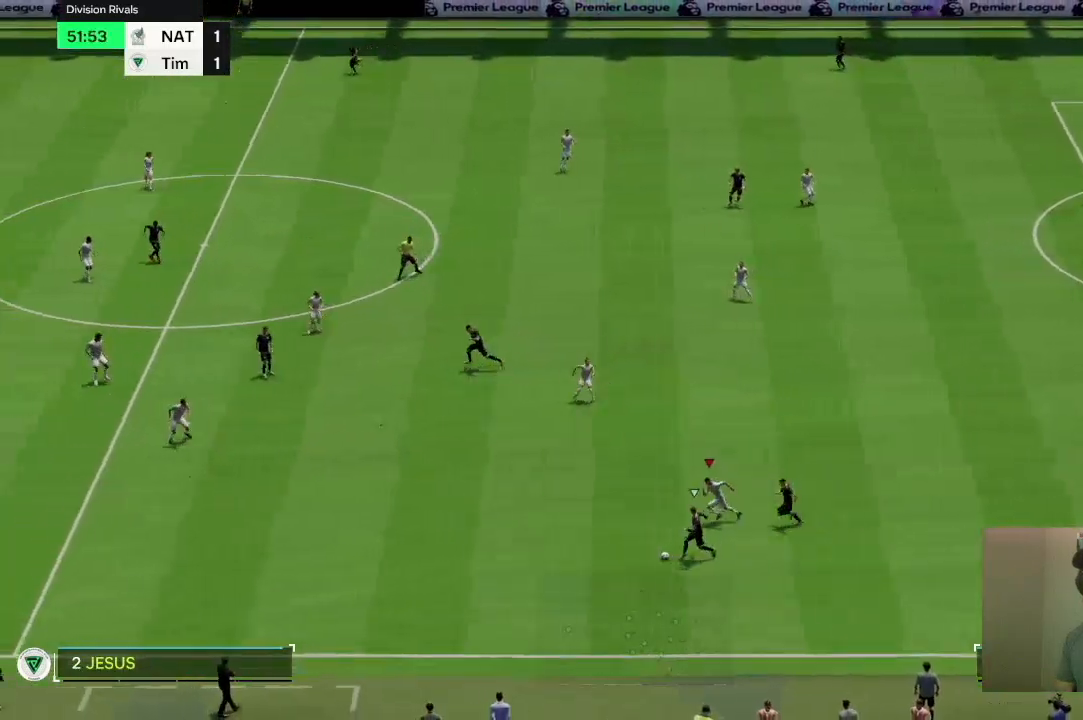
{"buttons": ["R2"], "left_stick": "center", "right_stick": "center", "events": []}
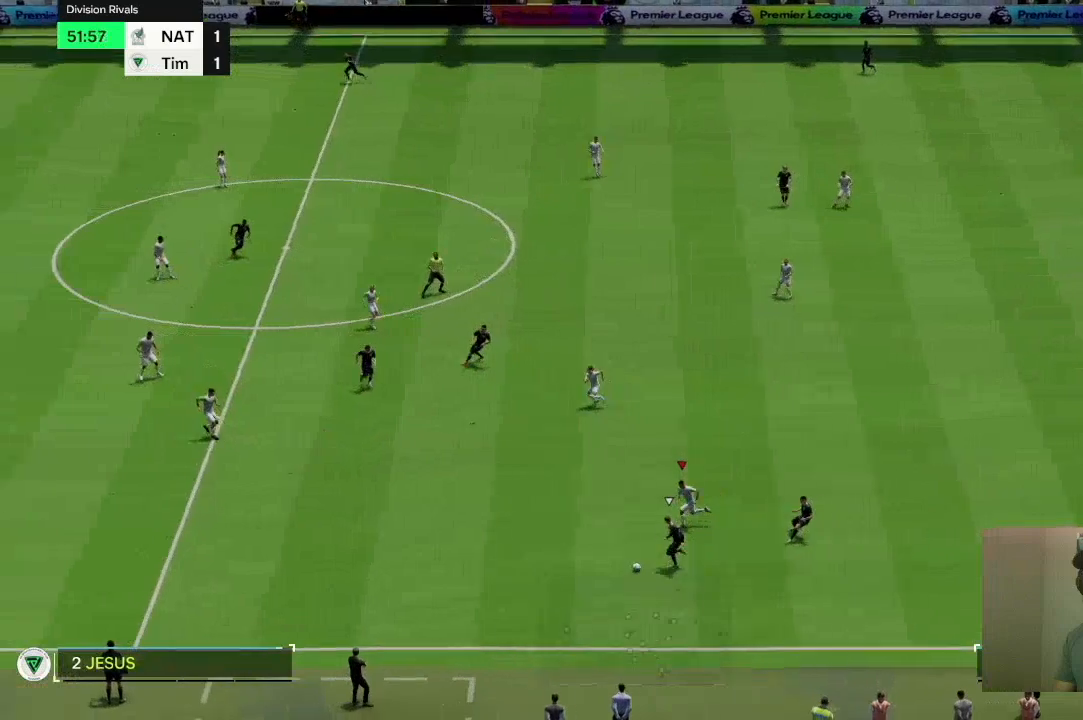
{"buttons": ["R2"], "left_stick": "center", "right_stick": "center", "events": []}